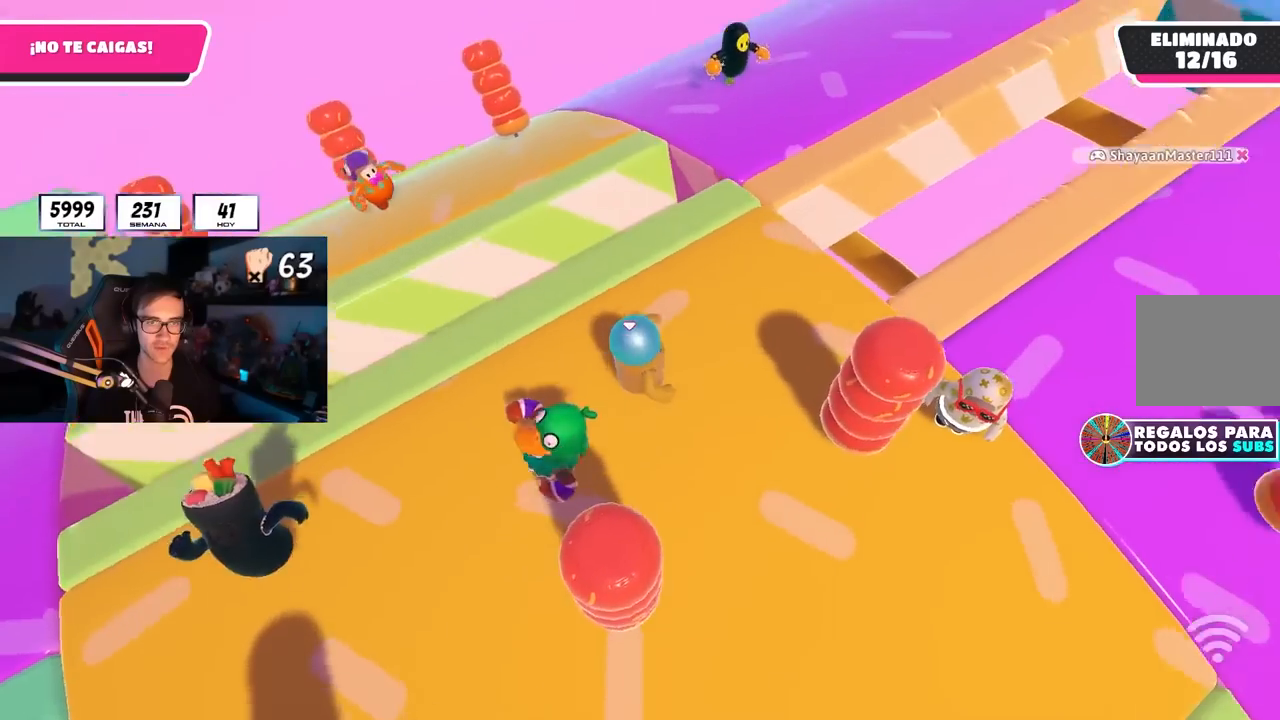
Gameplay with a controller (PlayStation layout); each line is a JSON object with the inputs held at the frame after it. "button_events" lists button changes between this image and that frame as [ms after this image, input, new state], when the widget could be followed in between (sticks are given only as held states). Not read: R1.
{"buttons": [], "left_stick": "up-right", "right_stick": "left", "button_events": []}
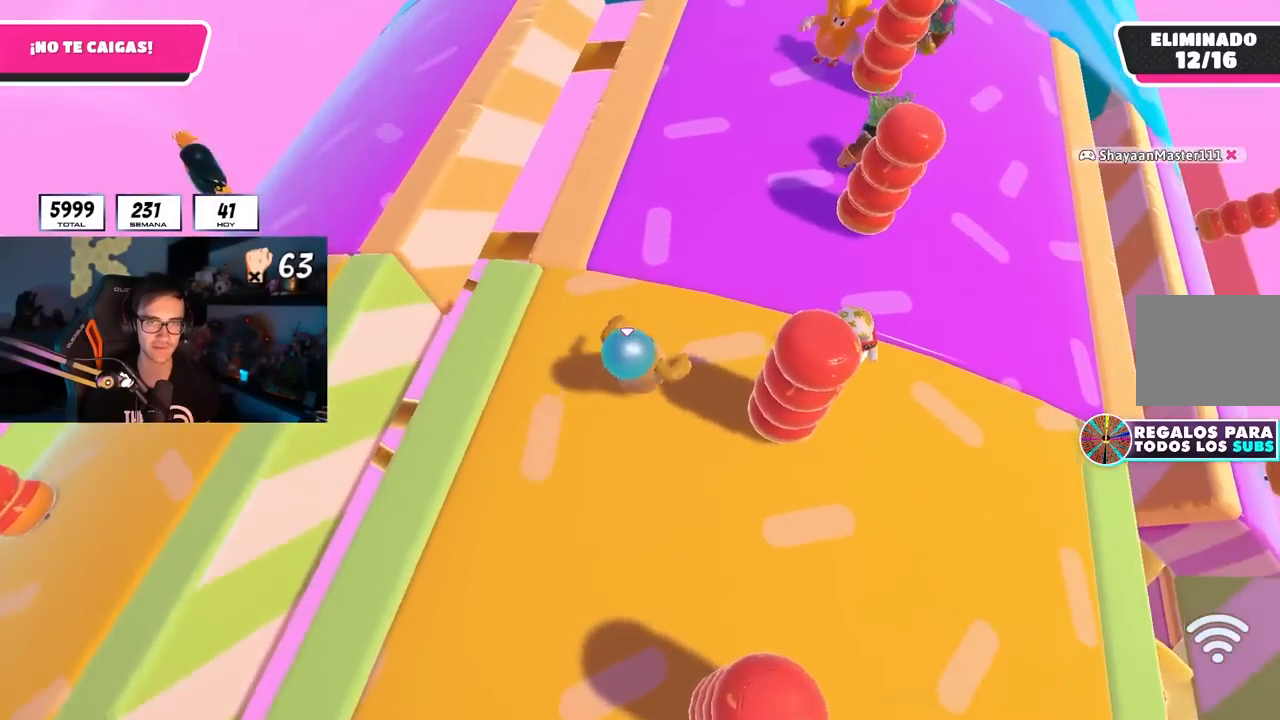
{"buttons": [], "left_stick": "up-right", "right_stick": "left", "button_events": []}
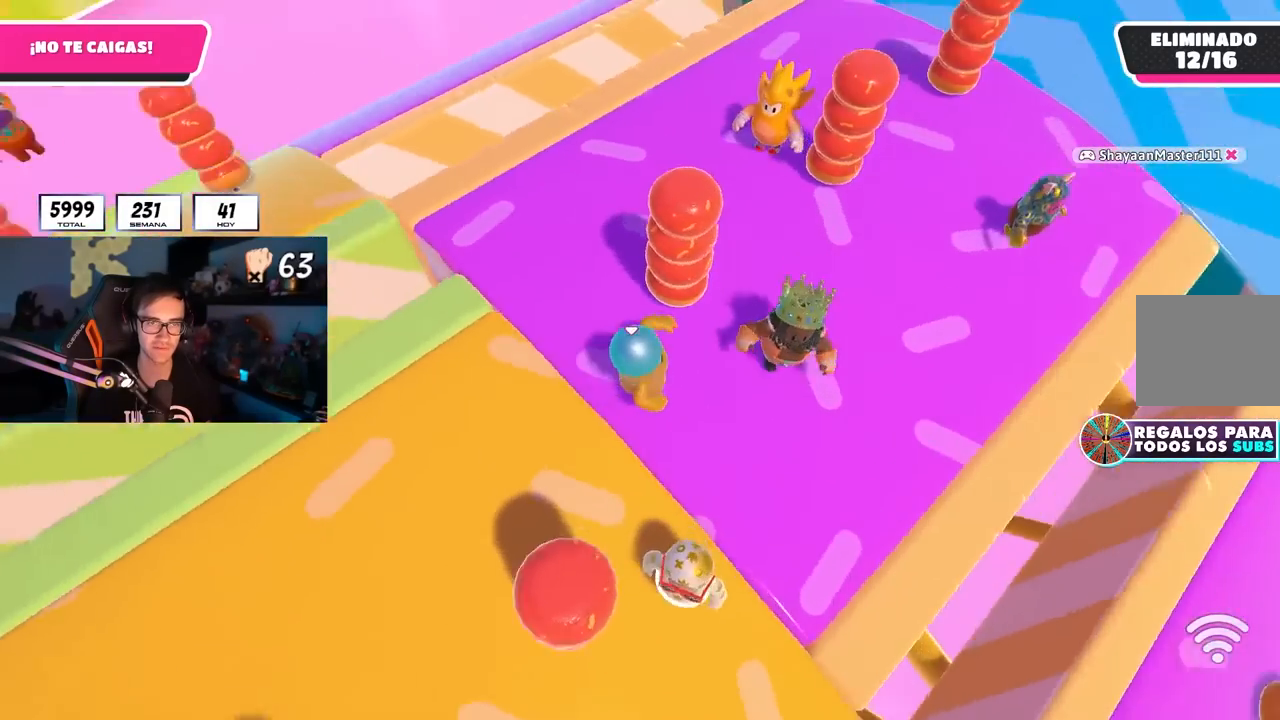
{"buttons": [], "left_stick": "up-right", "right_stick": "up-left", "button_events": []}
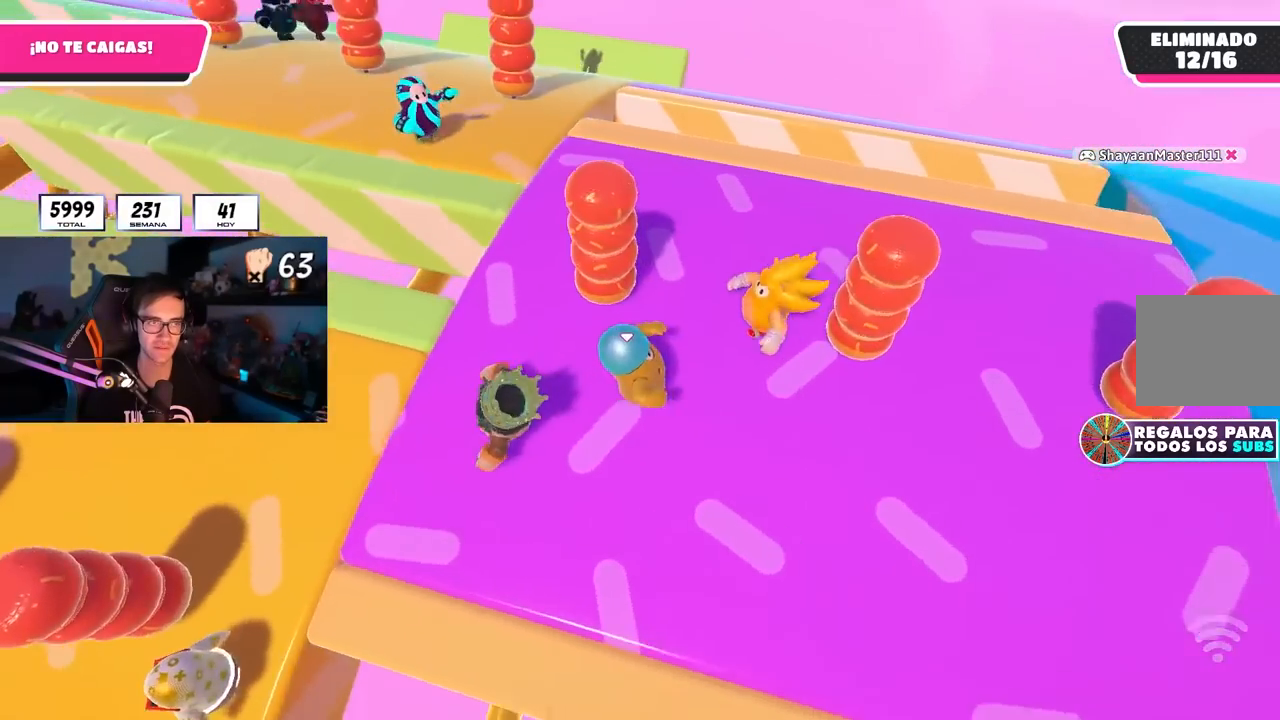
{"buttons": [], "left_stick": "right", "right_stick": "center", "button_events": []}
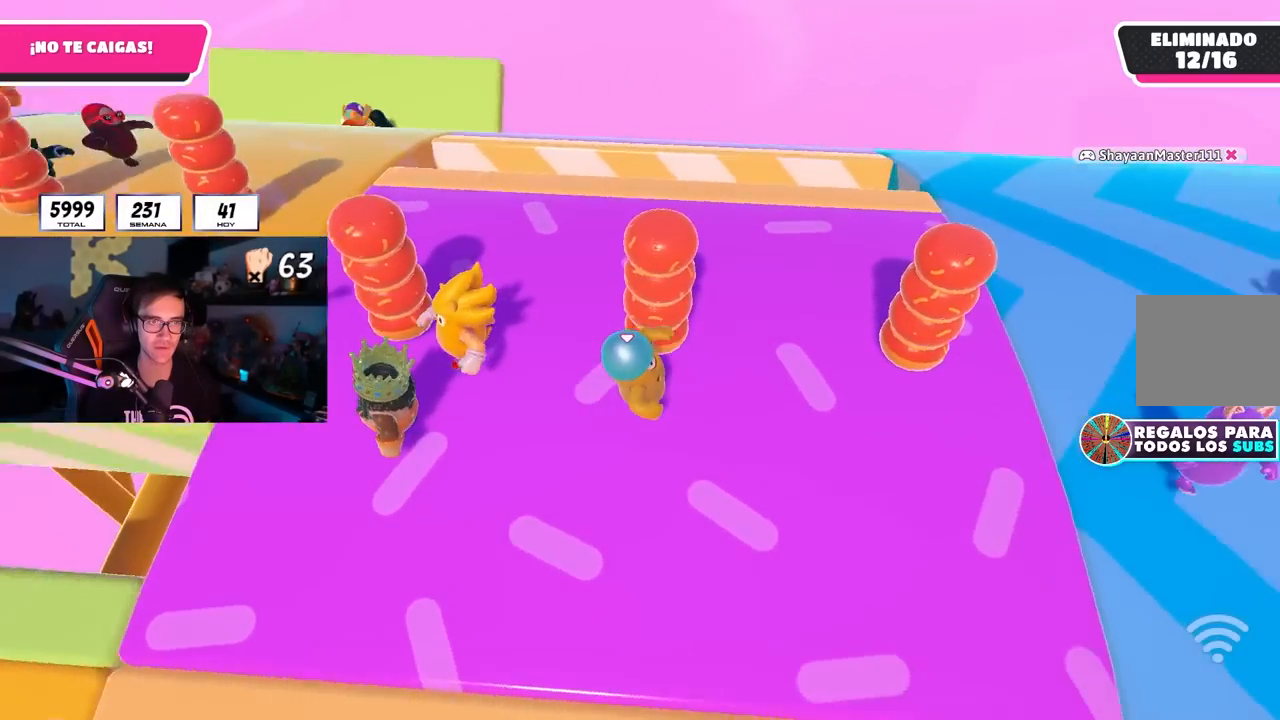
{"buttons": [], "left_stick": "right", "right_stick": "left", "button_events": []}